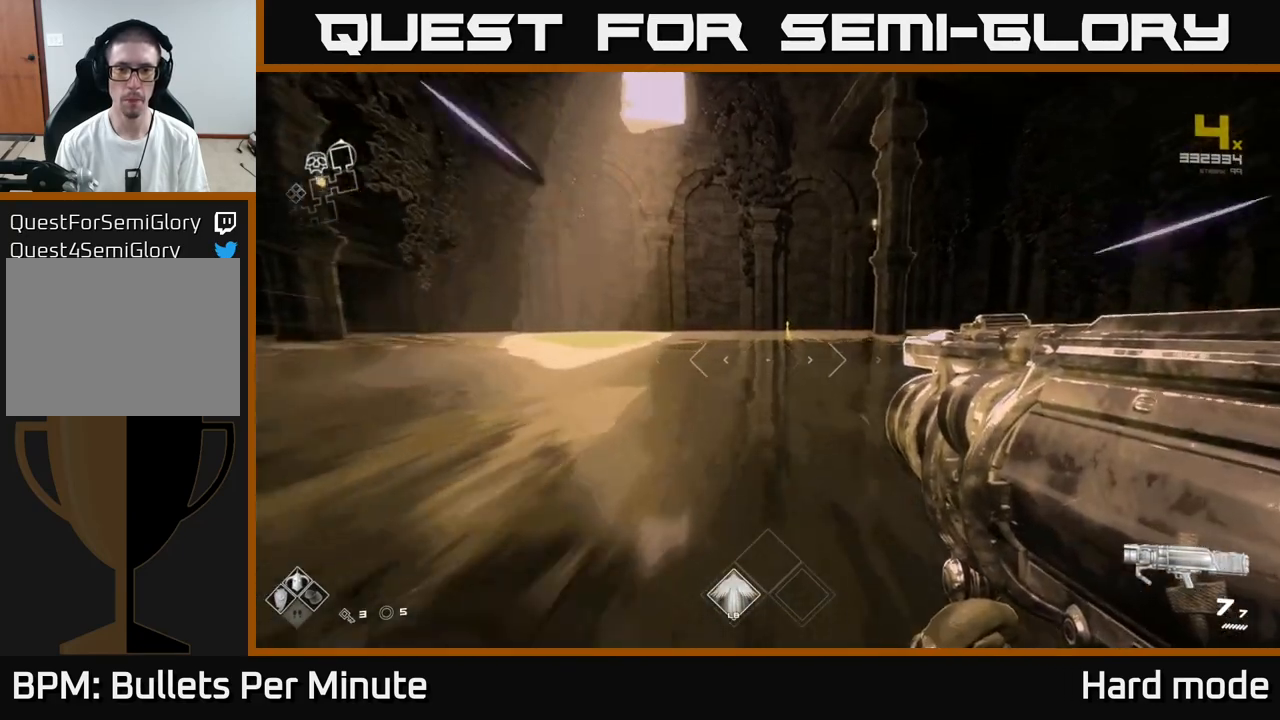
Gameplay with a controller (Xbox layout); each line is a JSON object with the inputs held at the frame after it. "events" lists button and stick changes between this image and that frame as [ms after this image, input, new state], when the widget could be followed in between.
{"buttons": ["L1"], "left_stick": "up", "right_stick": "center", "events": []}
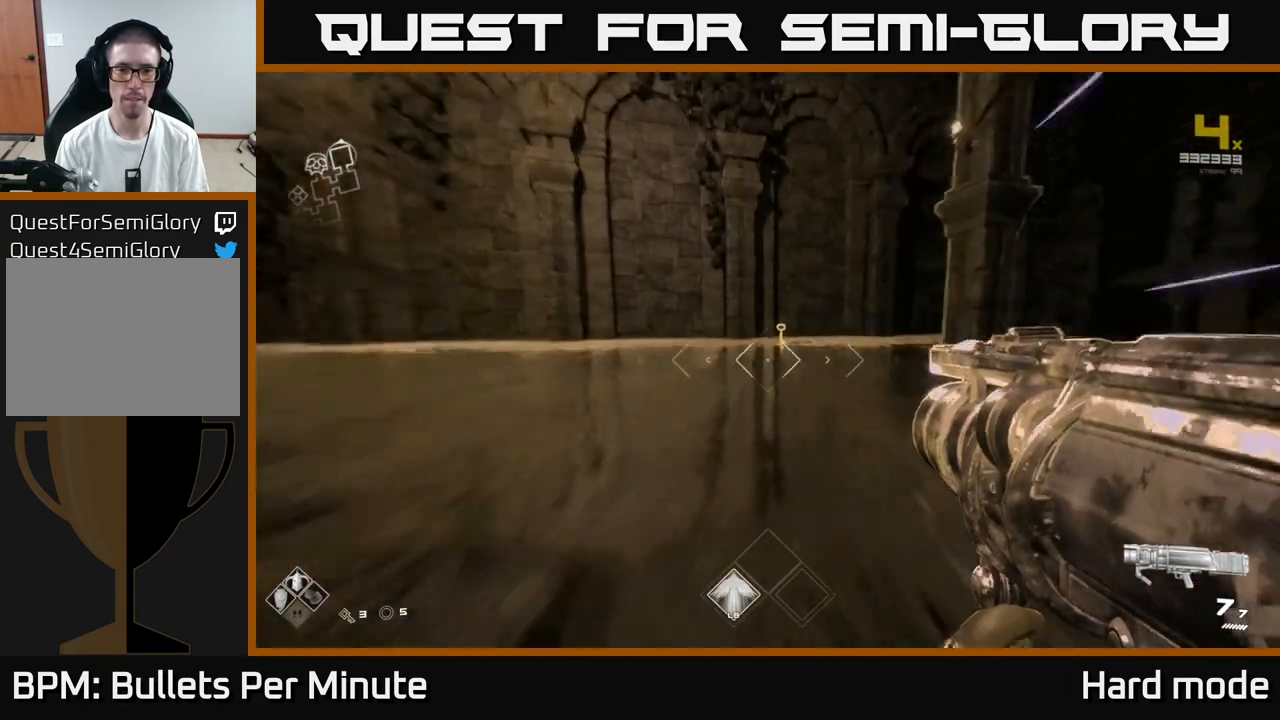
{"buttons": ["L1"], "left_stick": "up-left", "right_stick": "right", "events": [[417, "left_stick", "up-left"], [467, "right_stick", "right"]]}
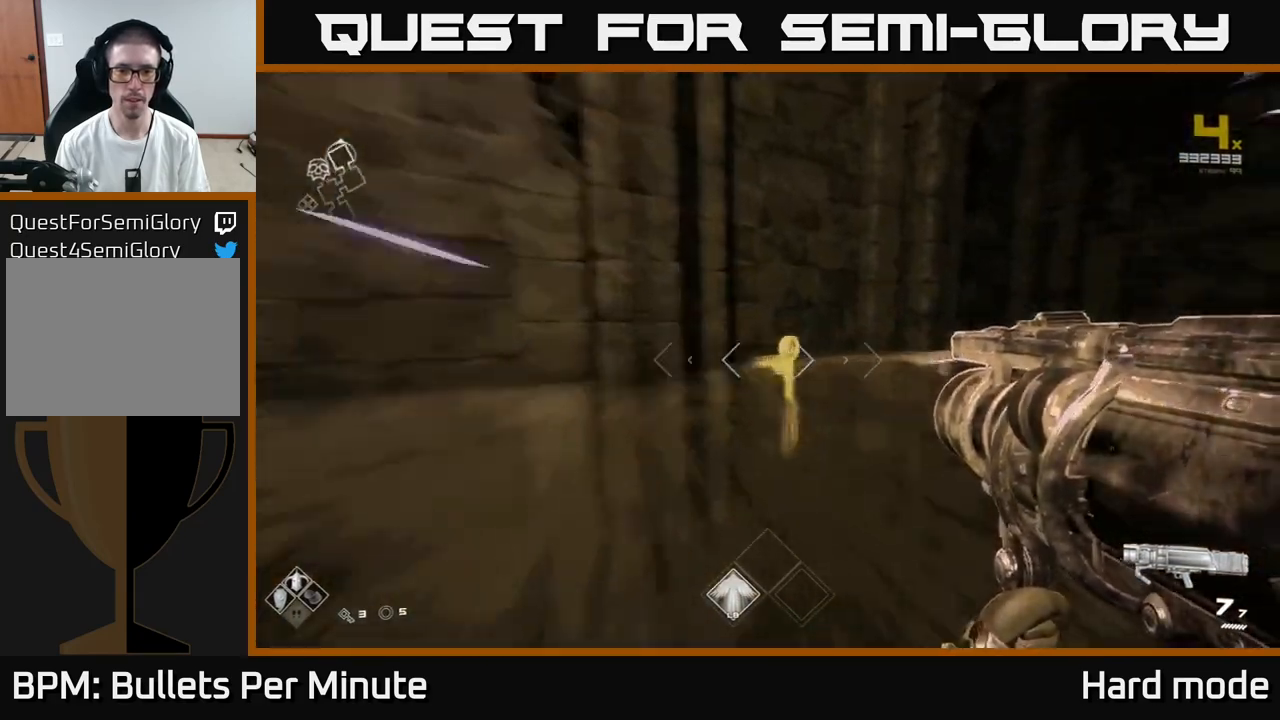
{"buttons": [], "left_stick": "right", "right_stick": "right", "events": [[50, "left_stick", "up"], [233, "L1", "up"], [300, "left_stick", "right"]]}
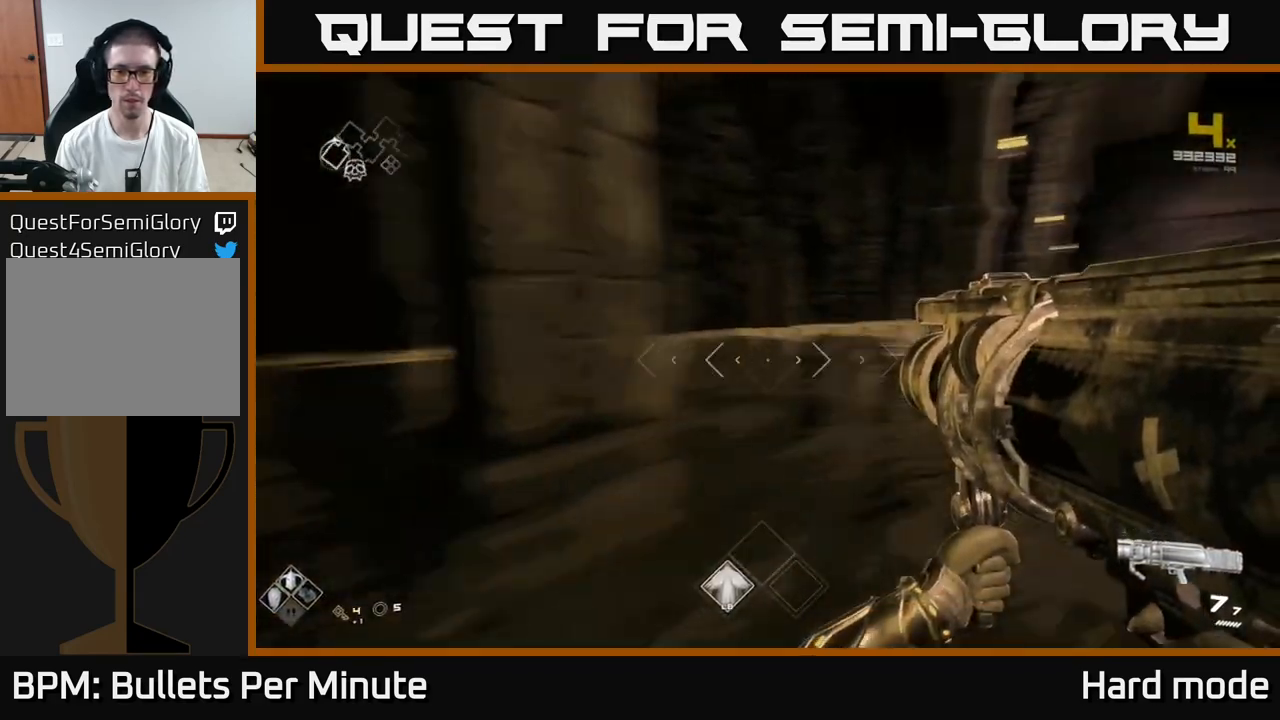
{"buttons": ["L1"], "left_stick": "up", "right_stick": "center", "events": [[17, "left_stick", "up-right"], [83, "L1", "down"], [150, "left_stick", "up"], [250, "right_stick", "center"]]}
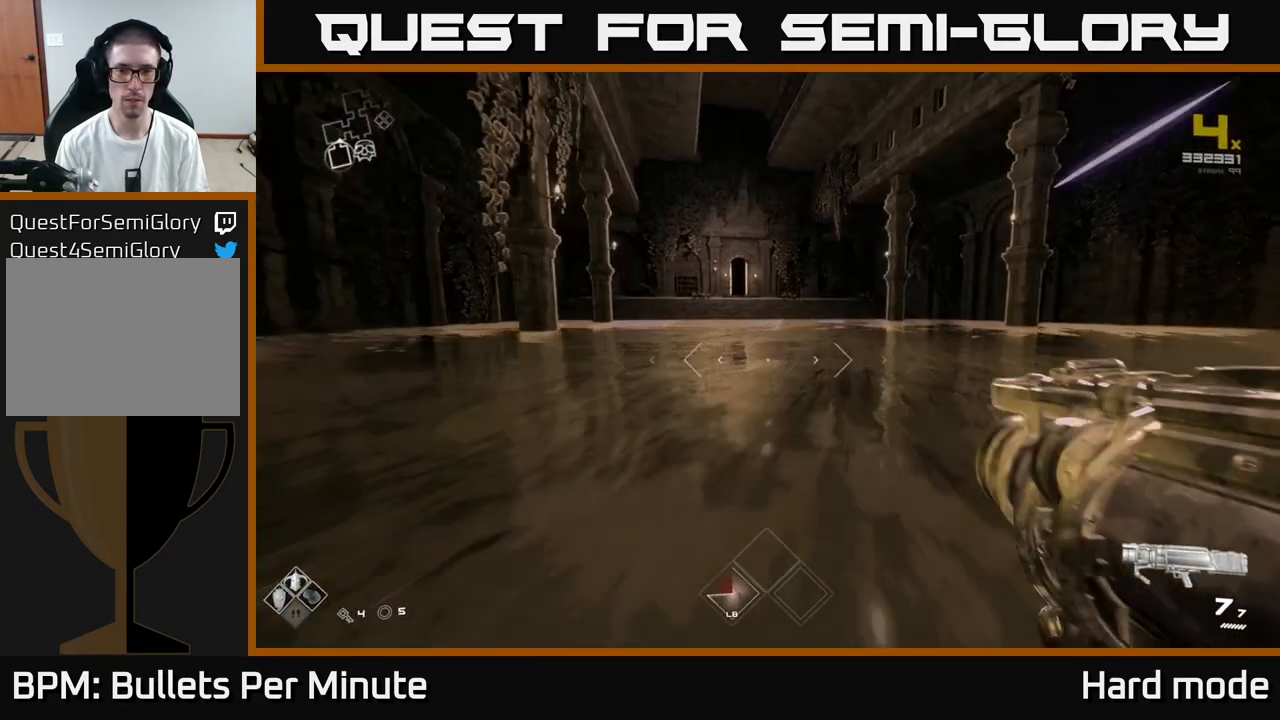
{"buttons": ["L1"], "left_stick": "up", "right_stick": "center", "events": [[217, "right_stick", "left"], [350, "right_stick", "center"]]}
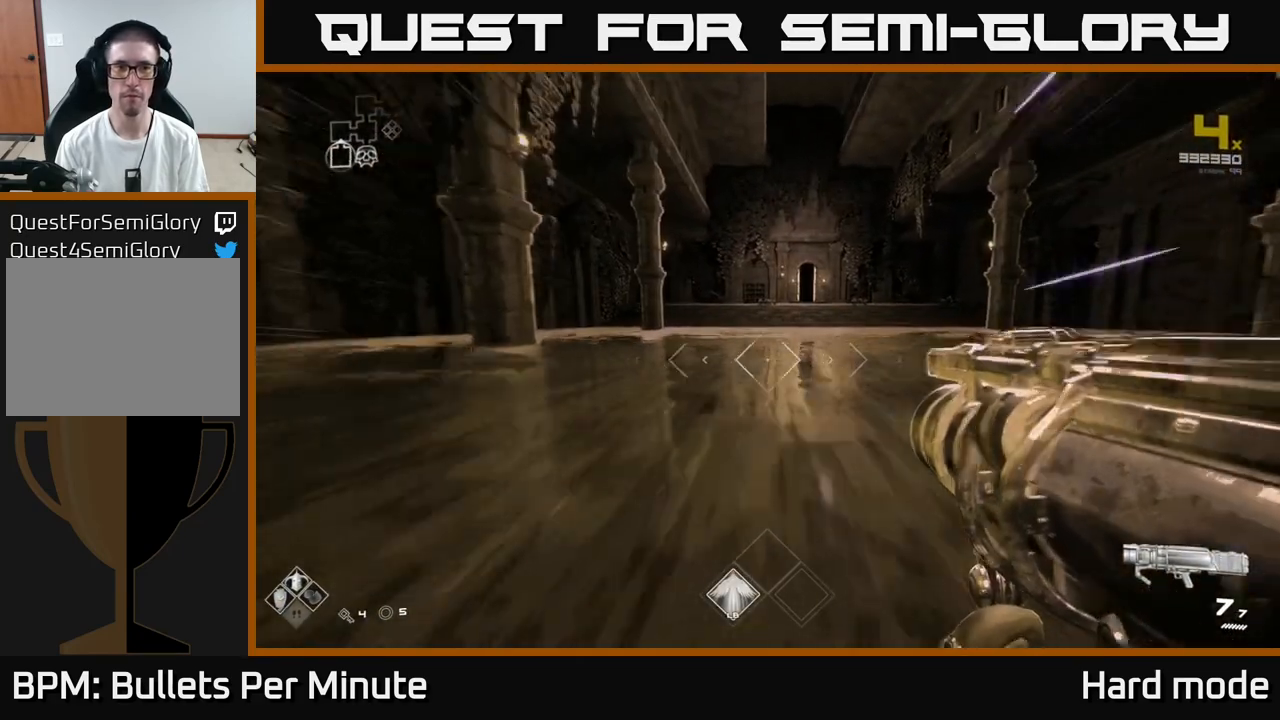
{"buttons": ["L1"], "left_stick": "up", "right_stick": "center", "events": []}
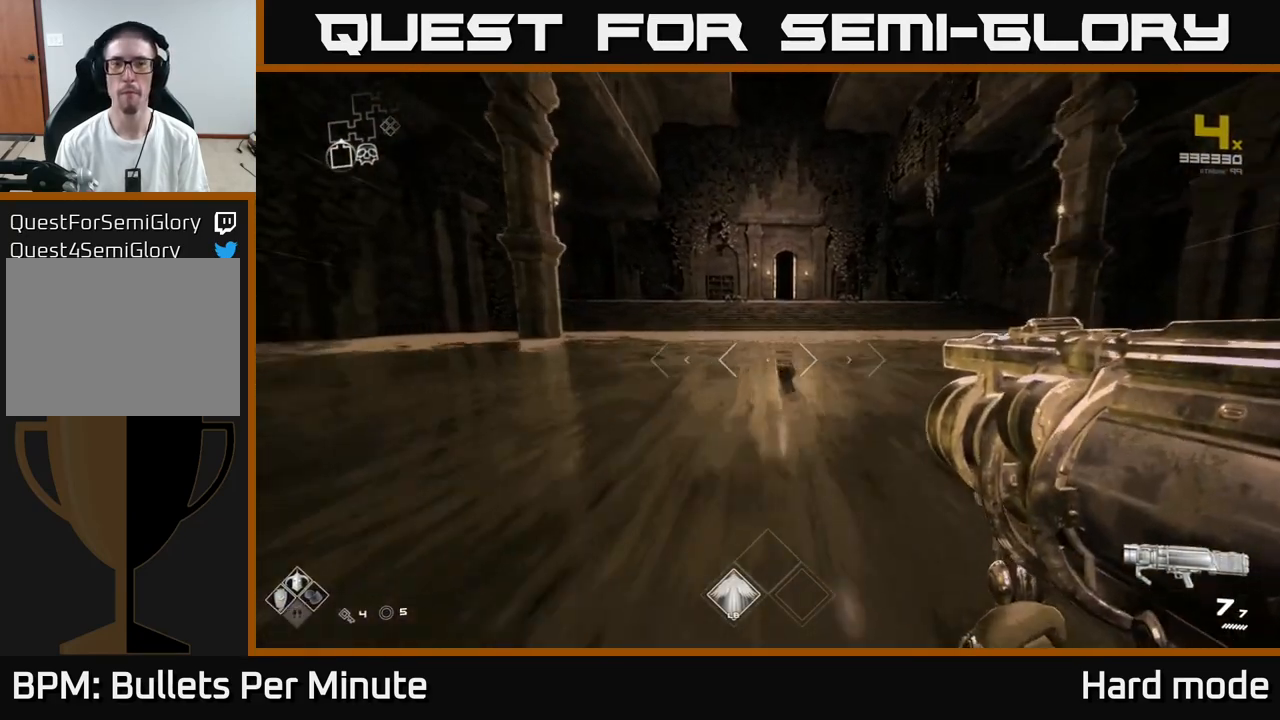
{"buttons": ["A"], "left_stick": "up", "right_stick": "center", "events": [[367, "L1", "up"], [483, "A", "down"]]}
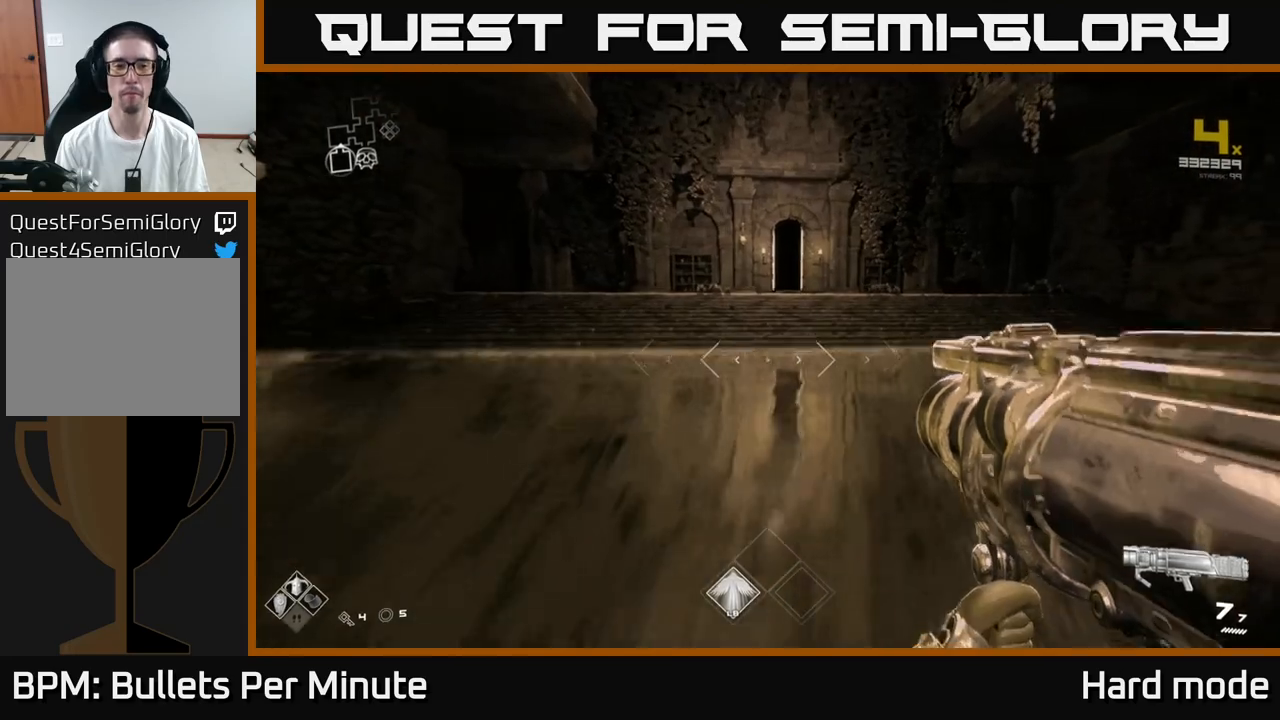
{"buttons": ["L1"], "left_stick": "up", "right_stick": "center", "events": [[150, "A", "up"], [317, "L1", "down"]]}
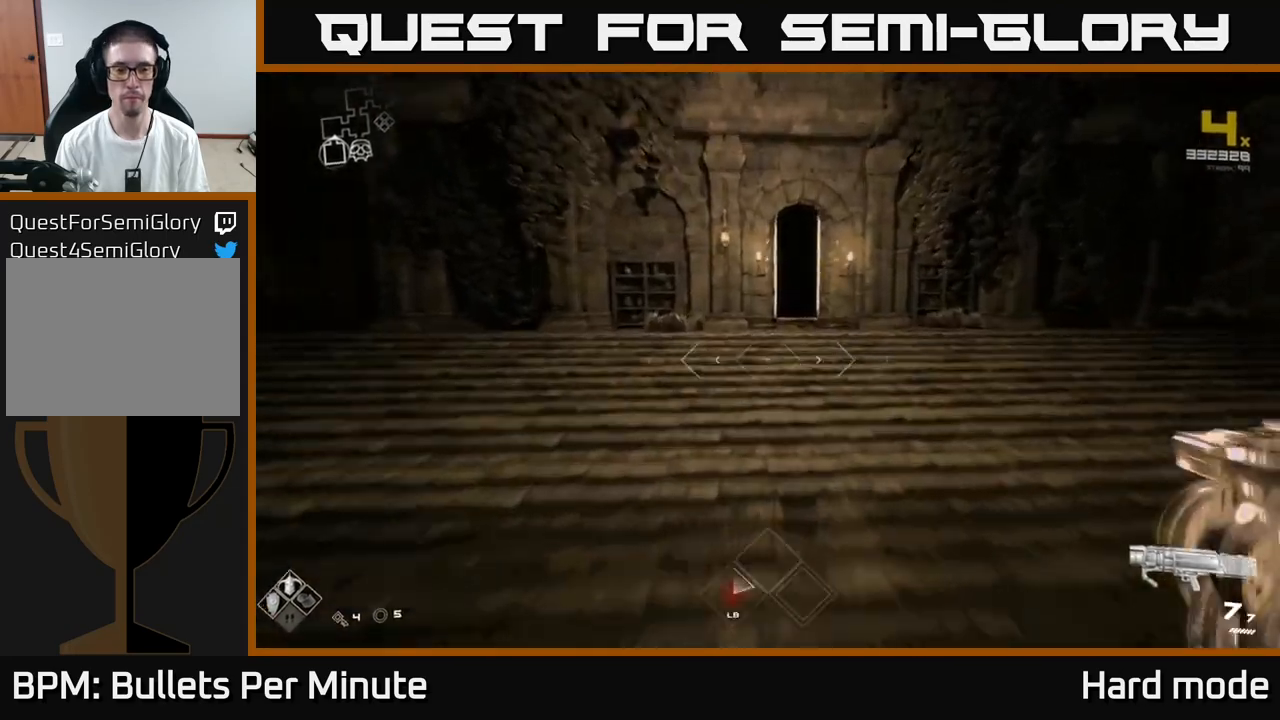
{"buttons": ["L1"], "left_stick": "up", "right_stick": "center", "events": []}
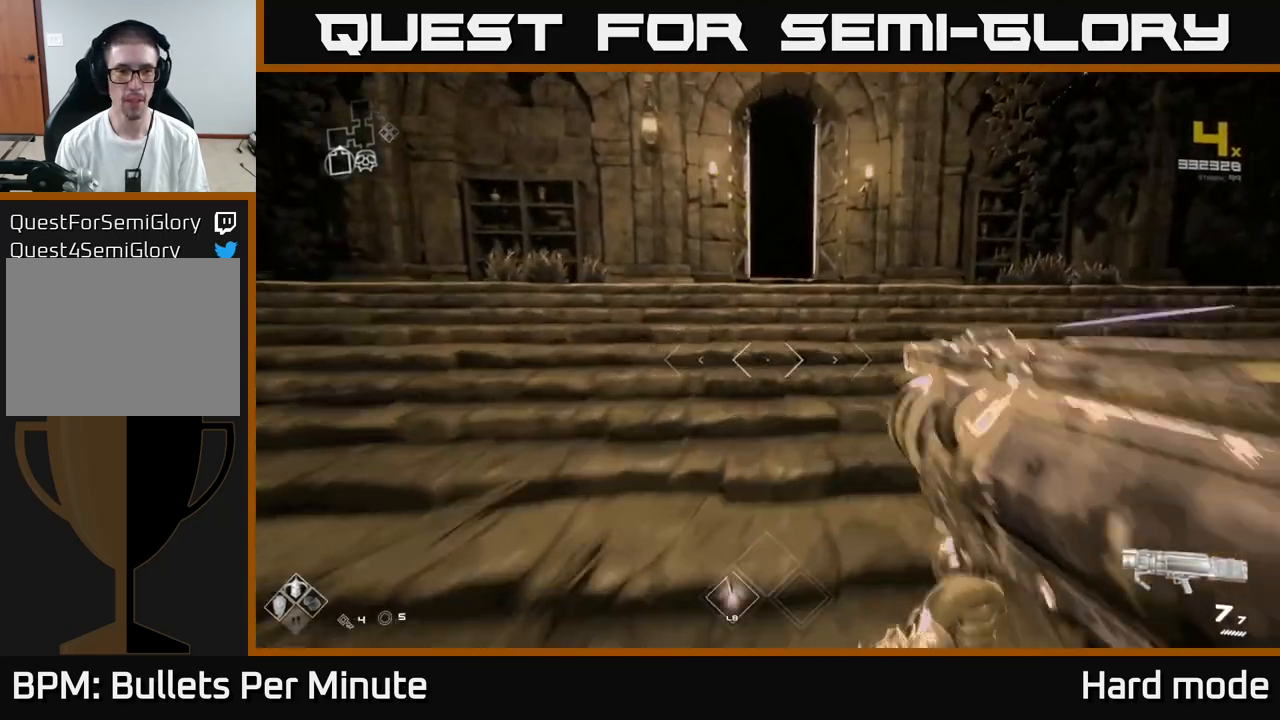
{"buttons": ["L1"], "left_stick": "up", "right_stick": "center", "events": []}
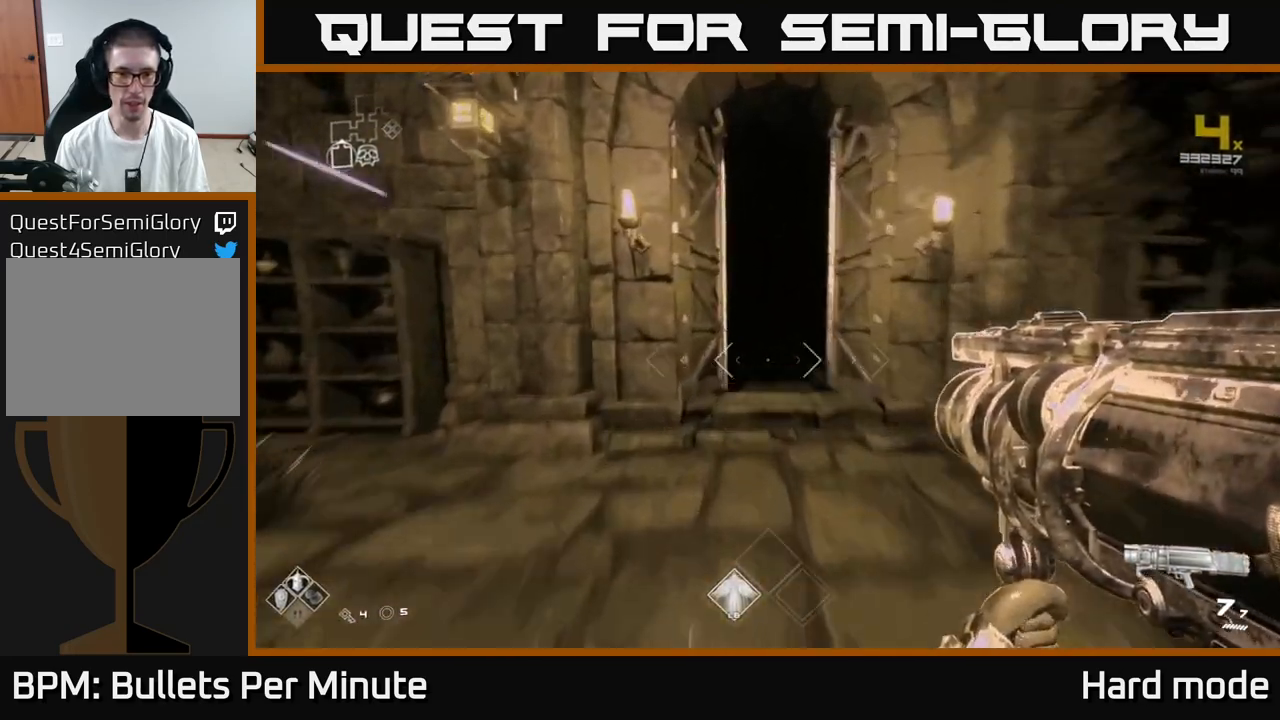
{"buttons": ["L1"], "left_stick": "up", "right_stick": "center", "events": []}
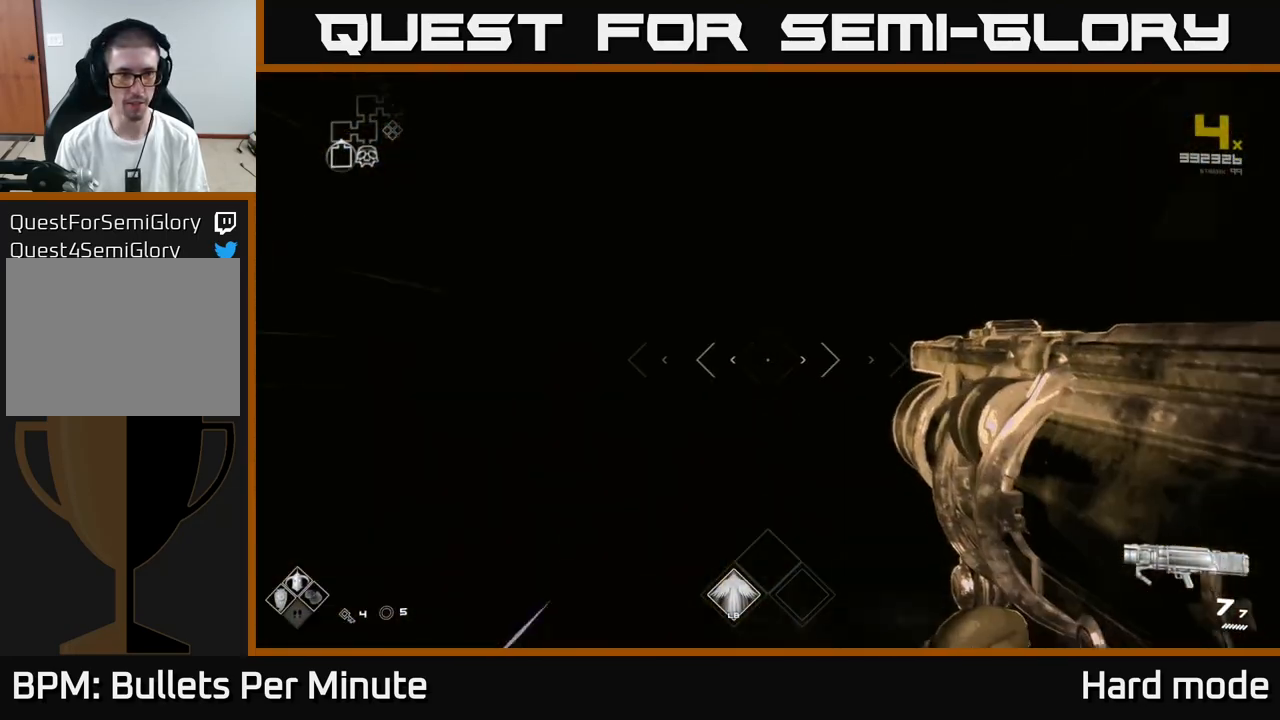
{"buttons": ["L1"], "left_stick": "up", "right_stick": "center", "events": []}
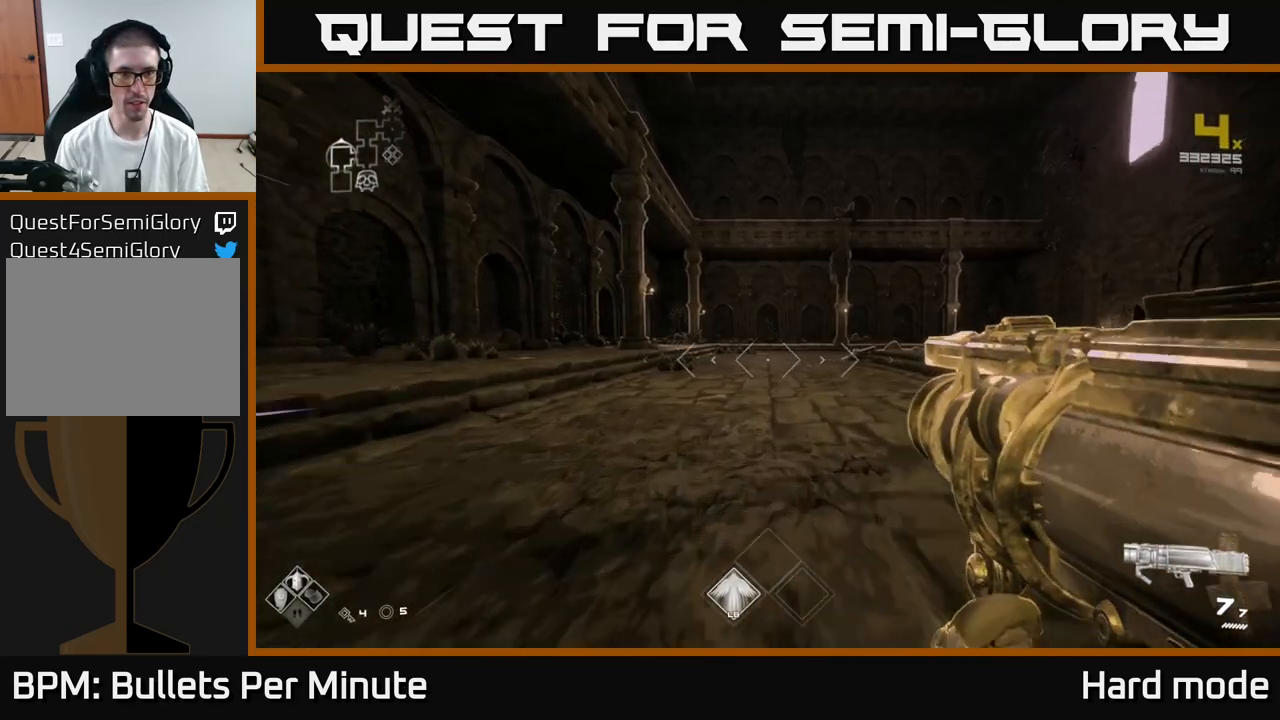
{"buttons": ["L1"], "left_stick": "up", "right_stick": "center", "events": [[83, "right_stick", "right"], [233, "right_stick", "center"]]}
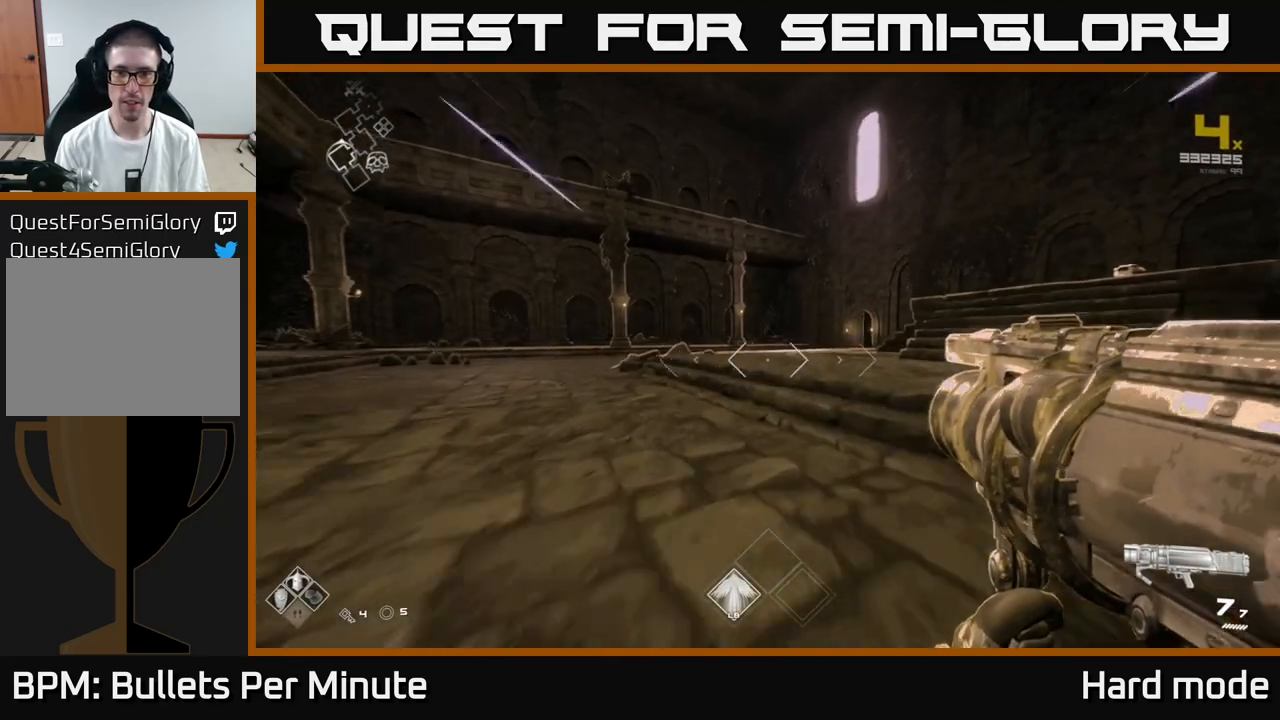
{"buttons": ["L1"], "left_stick": "up", "right_stick": "center", "events": [[350, "right_stick", "down-right"], [400, "right_stick", "center"]]}
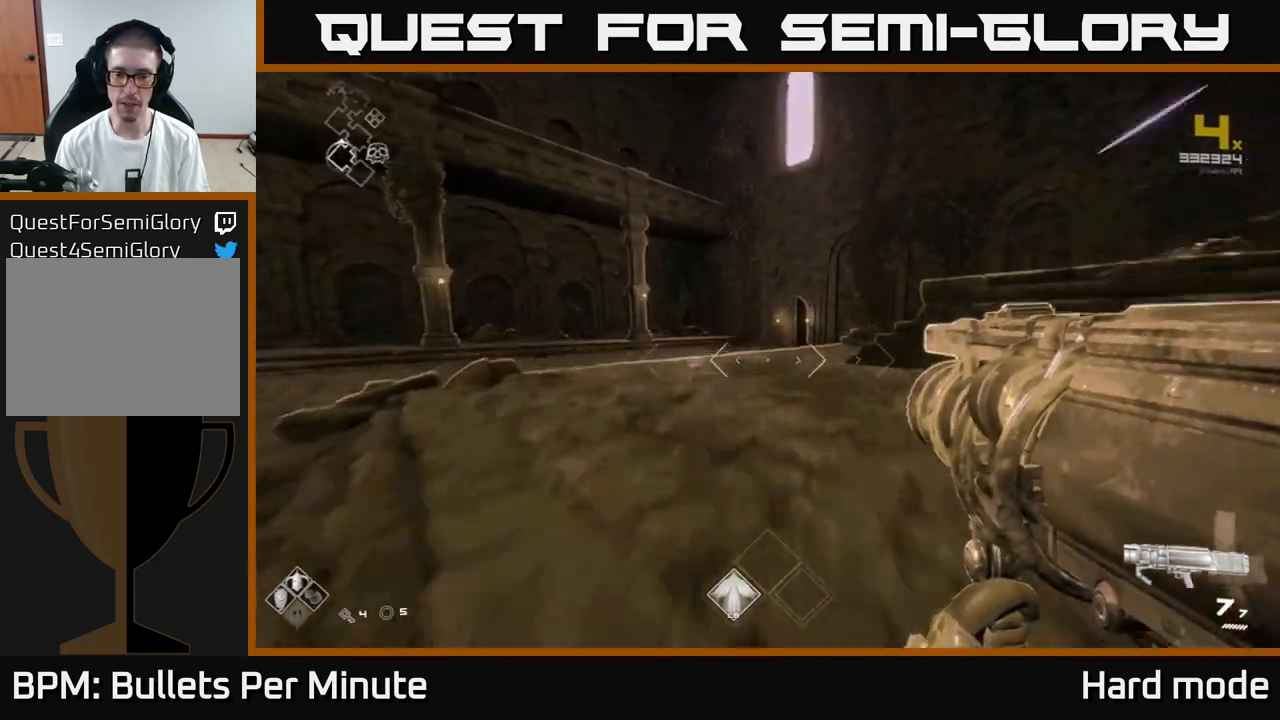
{"buttons": ["L1"], "left_stick": "up", "right_stick": "center", "events": []}
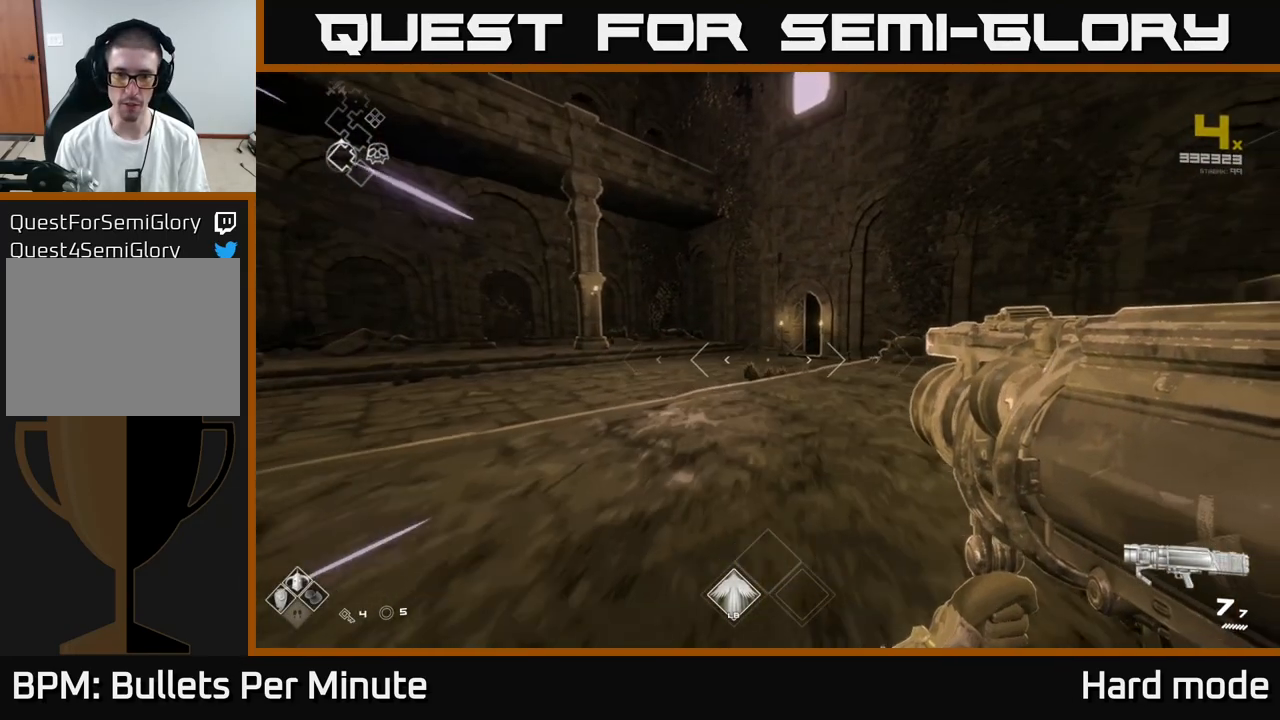
{"buttons": ["L1"], "left_stick": "up", "right_stick": "center", "events": []}
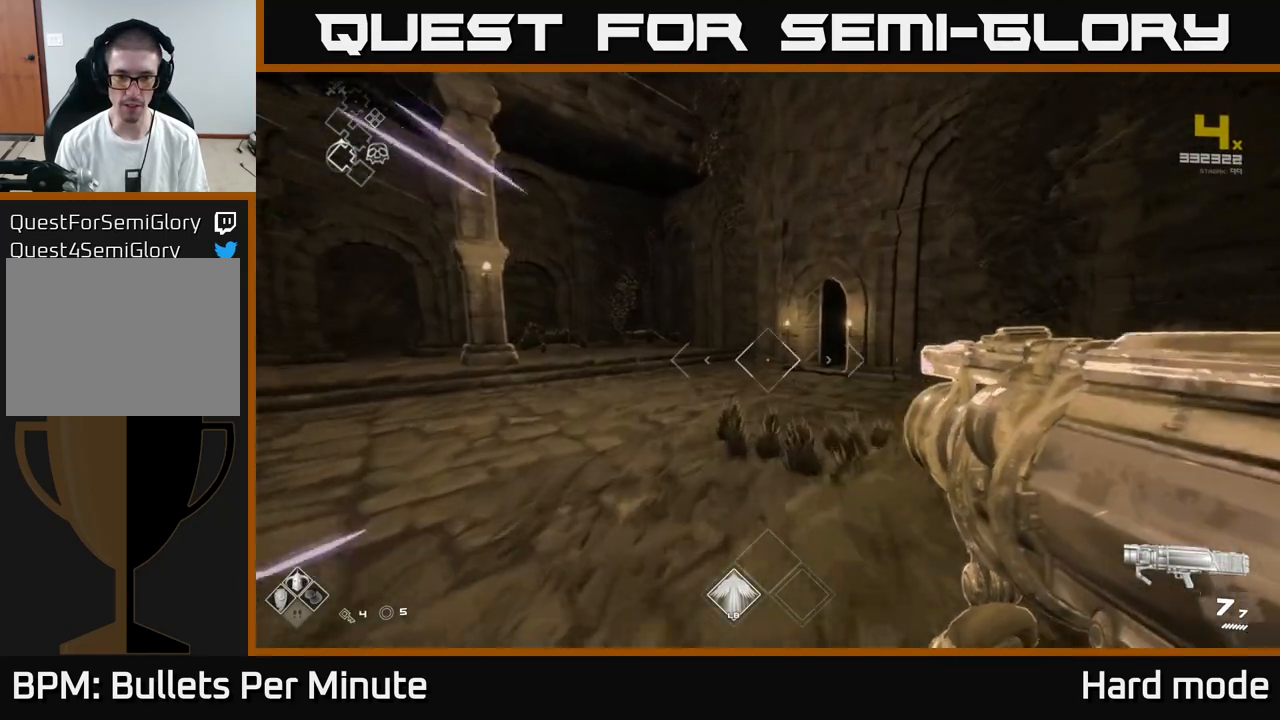
{"buttons": ["L1"], "left_stick": "up", "right_stick": "center", "events": [[350, "right_stick", "right"], [500, "right_stick", "center"]]}
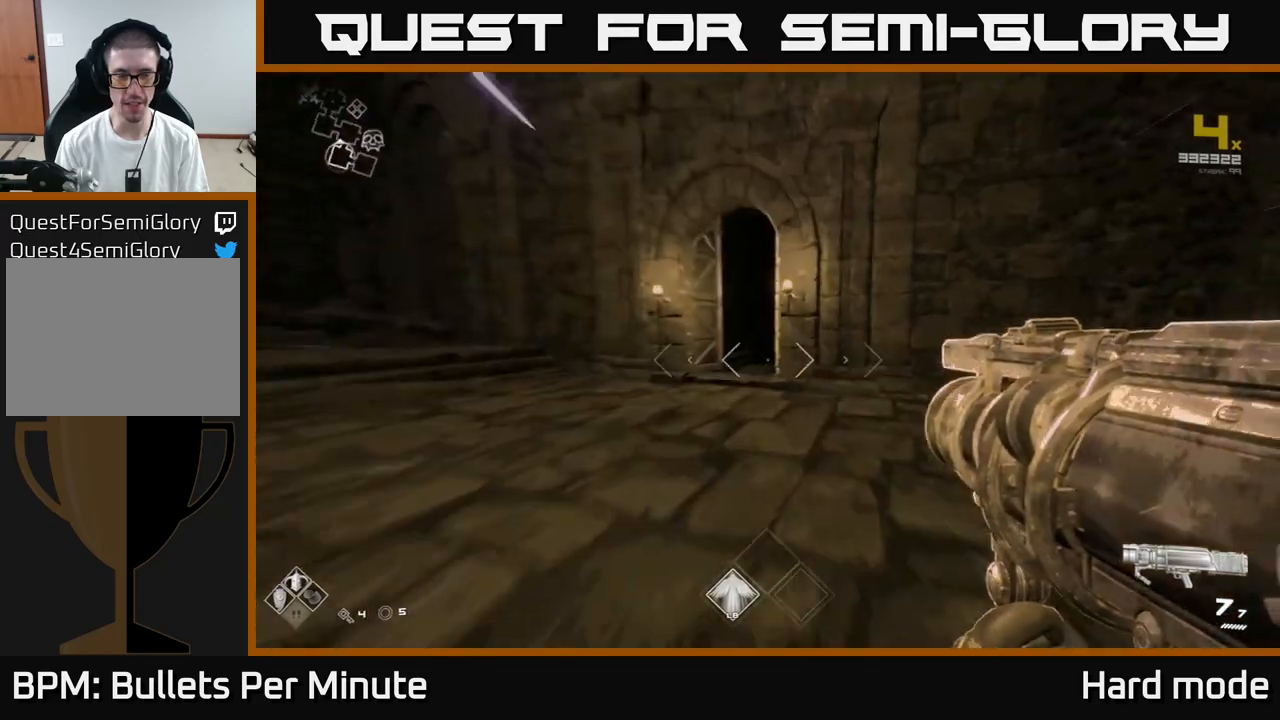
{"buttons": ["L1"], "left_stick": "up-left", "right_stick": "center", "events": [[400, "left_stick", "up-left"]]}
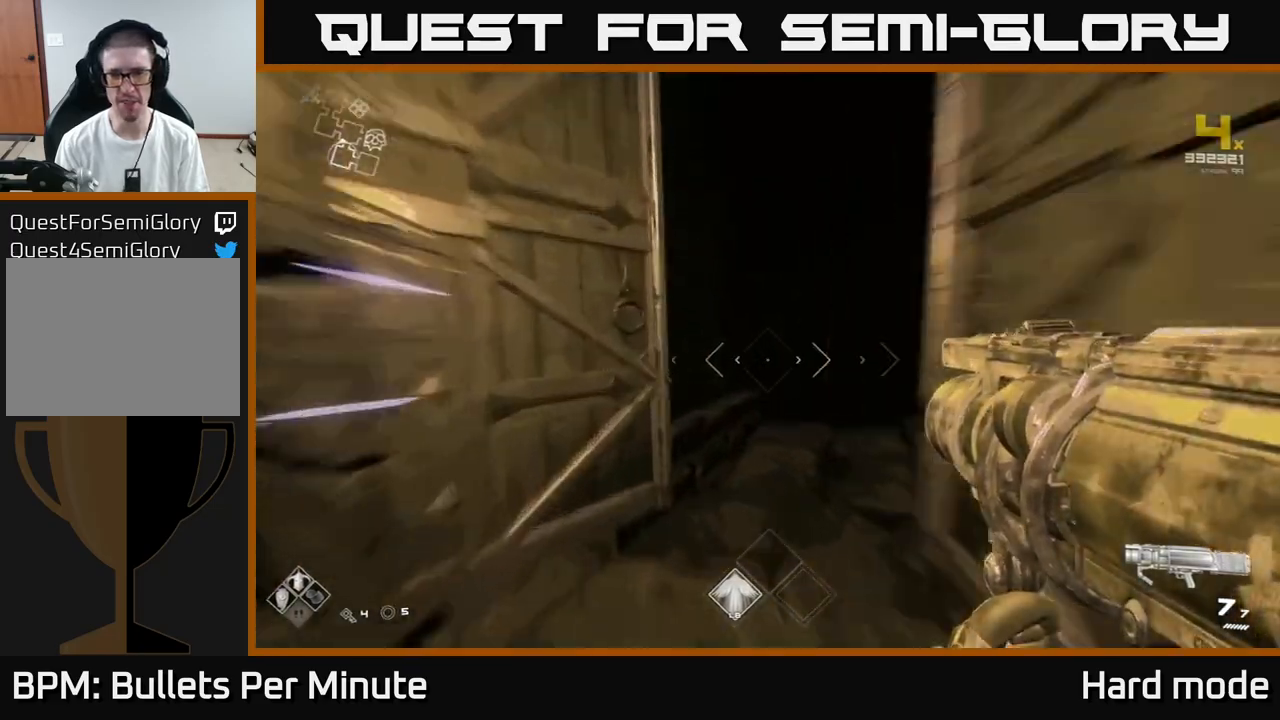
{"buttons": ["L1"], "left_stick": "up", "right_stick": "center", "events": [[83, "left_stick", "up"], [83, "right_stick", "right"], [267, "right_stick", "center"]]}
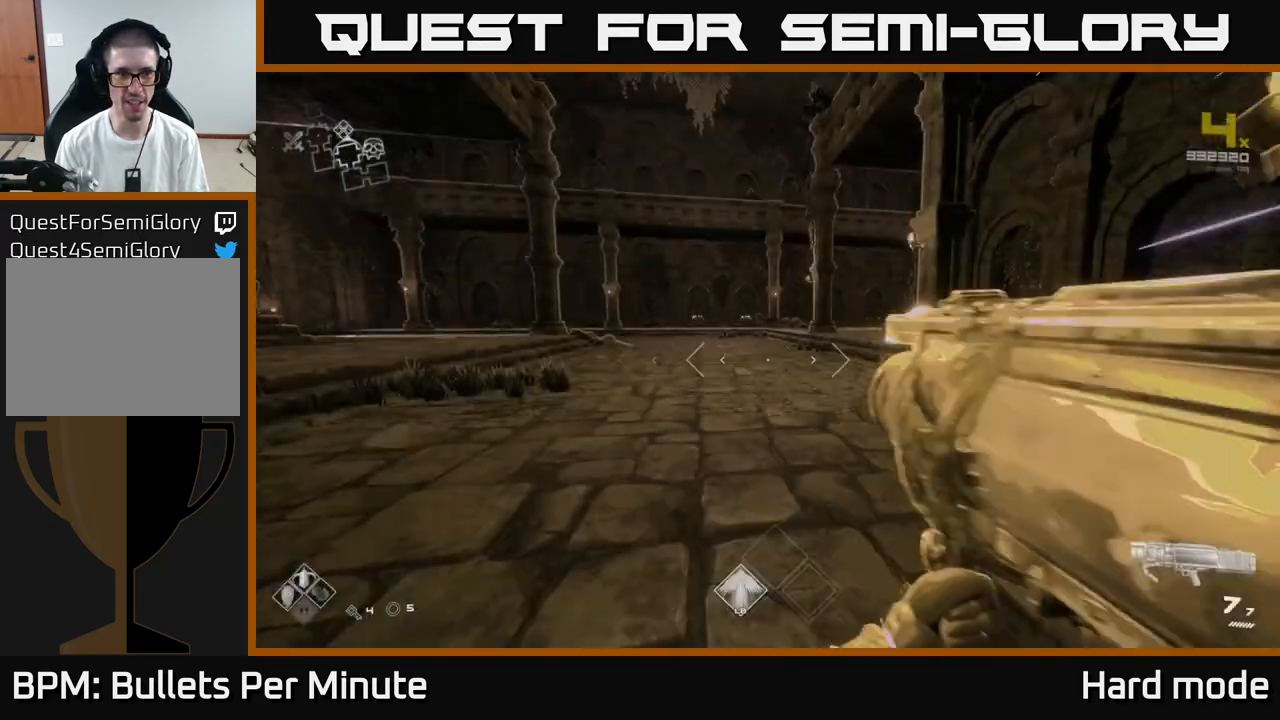
{"buttons": ["L1"], "left_stick": "up-left", "right_stick": "center", "events": [[233, "right_stick", "right"], [367, "left_stick", "up-left"], [450, "right_stick", "center"]]}
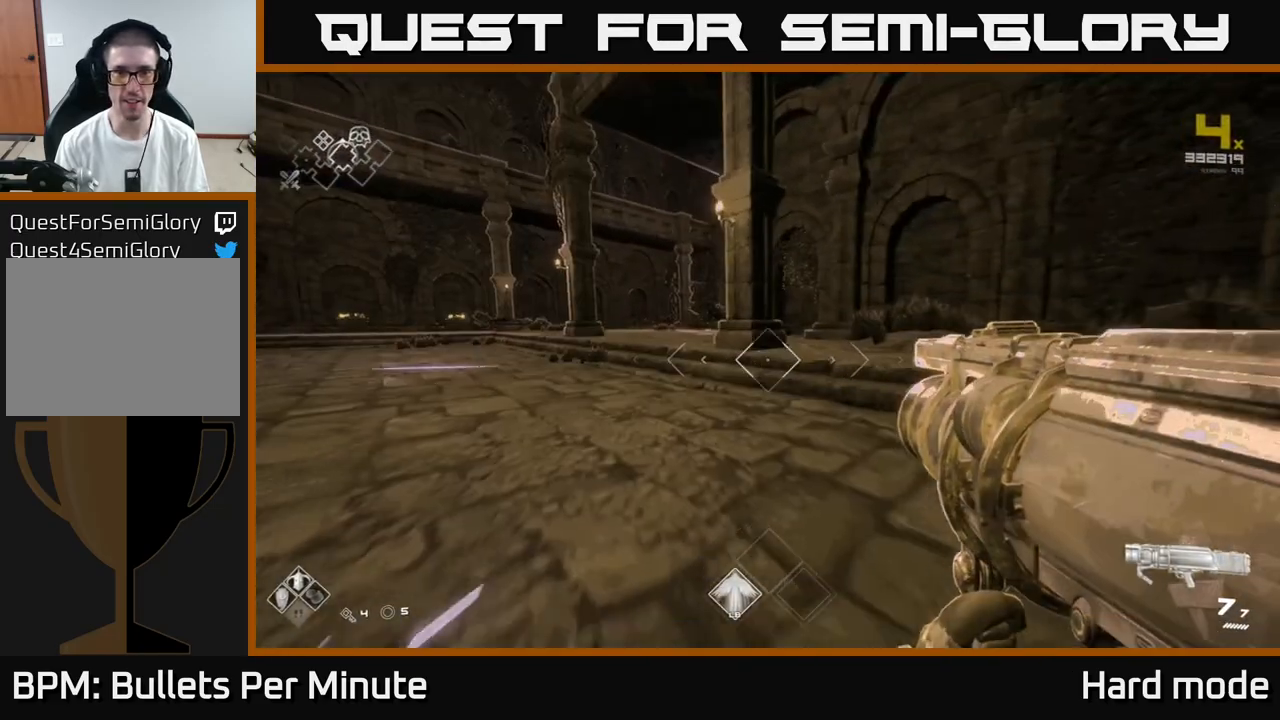
{"buttons": ["L1"], "left_stick": "up", "right_stick": "center", "events": [[83, "left_stick", "up"], [367, "left_stick", "up-left"], [500, "left_stick", "up"]]}
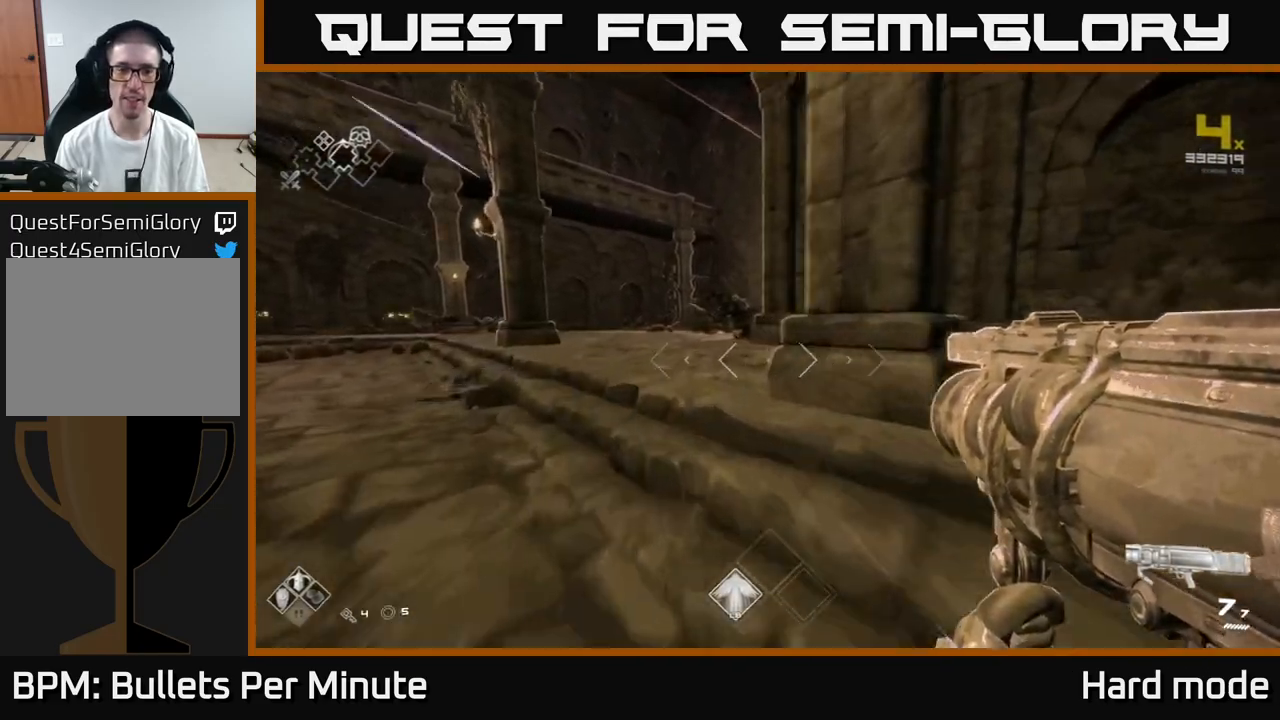
{"buttons": ["L1"], "left_stick": "up", "right_stick": "center", "events": []}
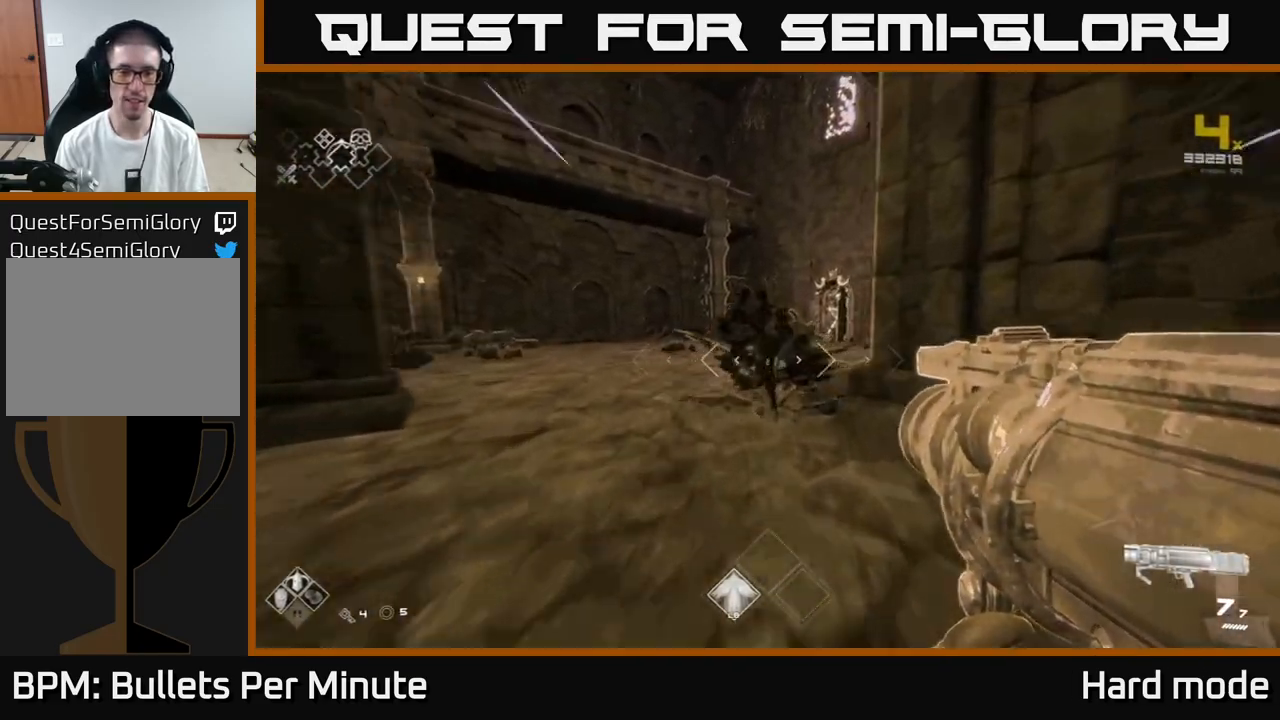
{"buttons": ["L1"], "left_stick": "up", "right_stick": "center", "events": [[267, "left_stick", "up-left"], [367, "right_stick", "right"], [450, "left_stick", "up"], [450, "right_stick", "center"]]}
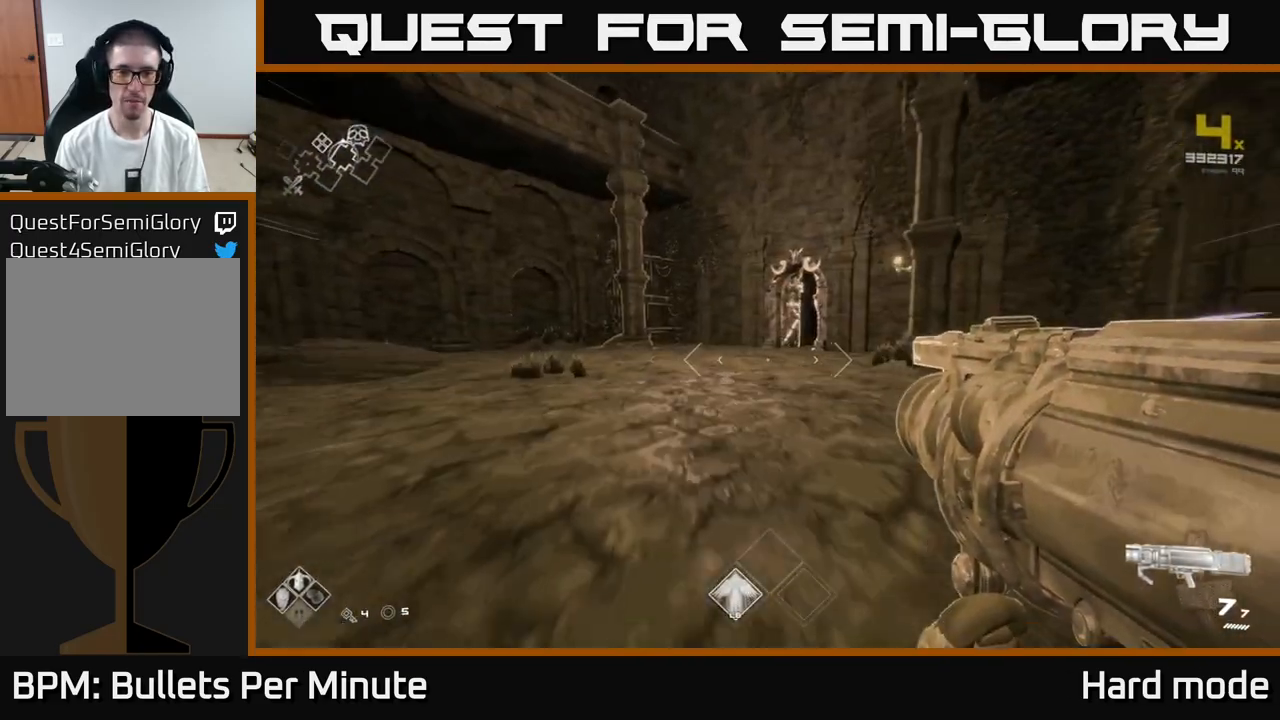
{"buttons": ["L1"], "left_stick": "up", "right_stick": "right", "events": [[417, "right_stick", "right"]]}
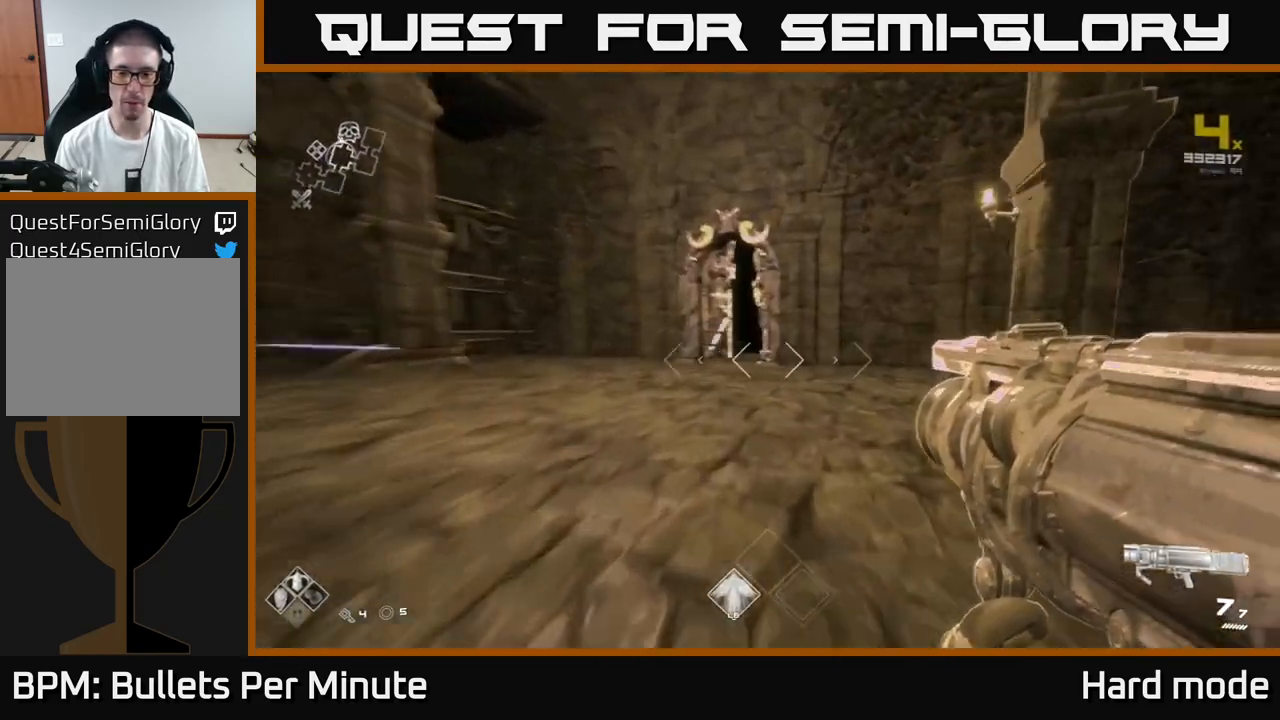
{"buttons": ["L1"], "left_stick": "up", "right_stick": "center", "events": [[67, "right_stick", "center"]]}
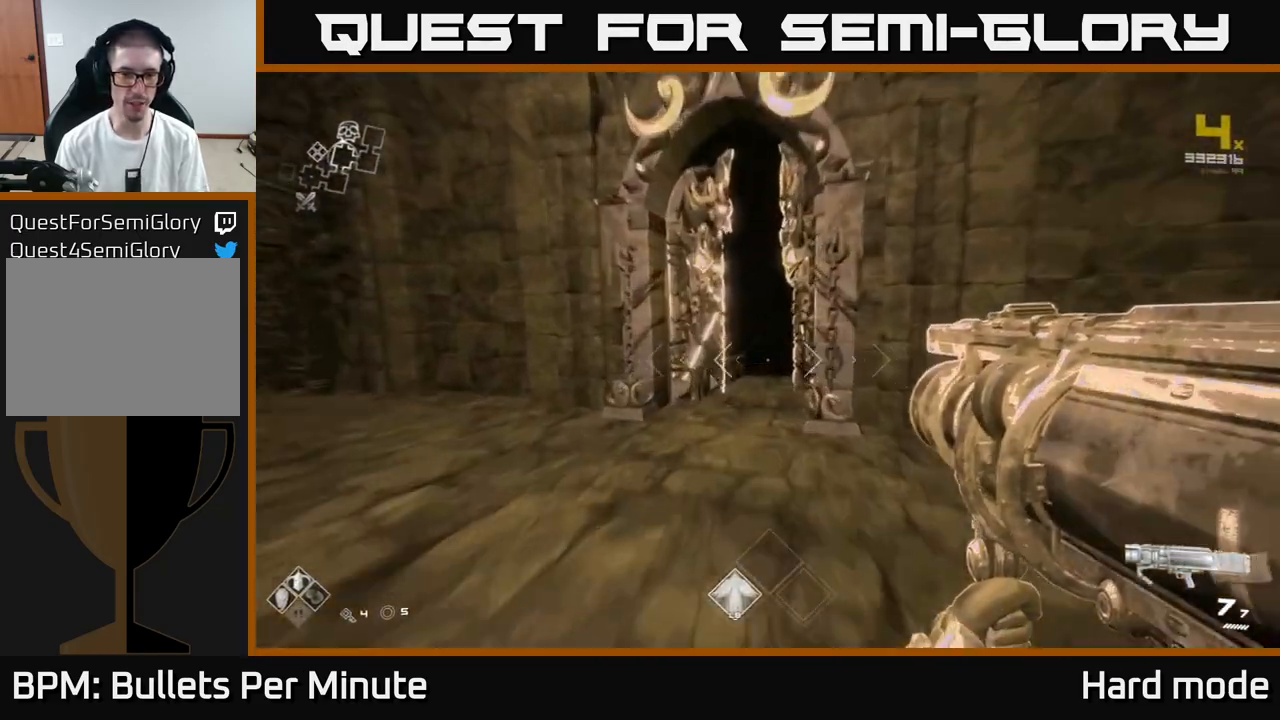
{"buttons": ["L1"], "left_stick": "up", "right_stick": "center", "events": [[300, "right_stick", "right"], [383, "right_stick", "center"]]}
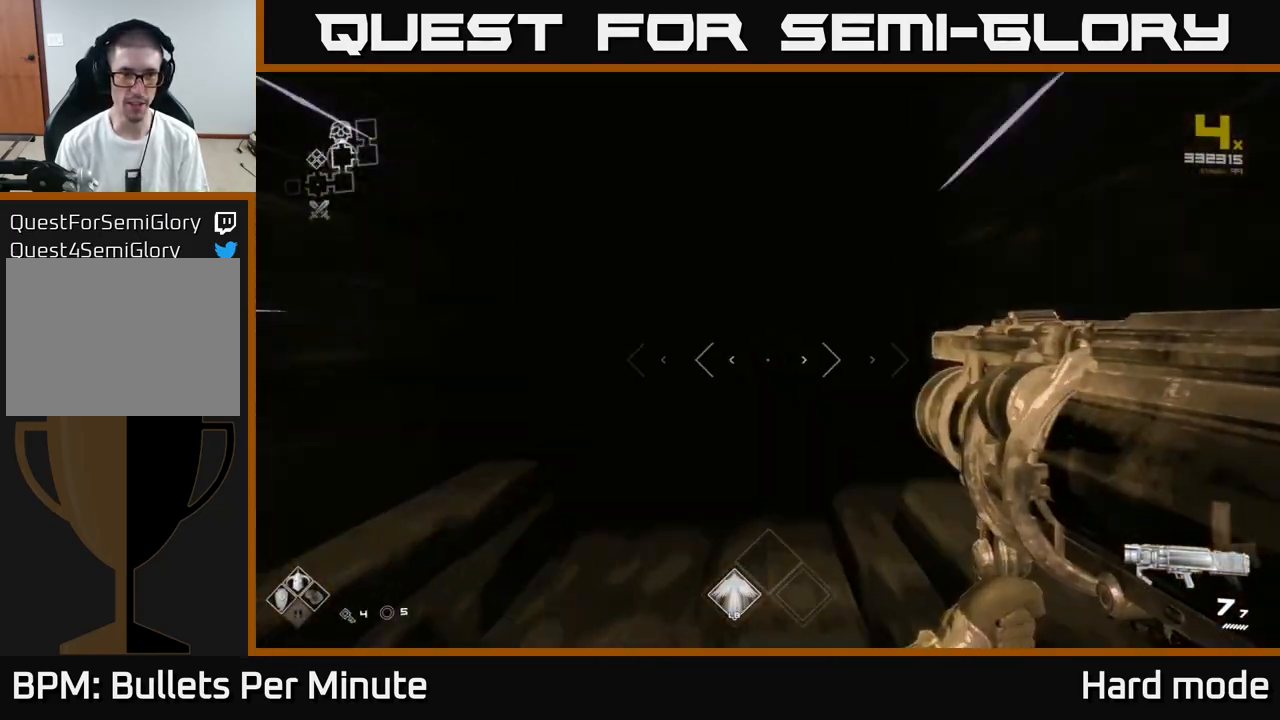
{"buttons": ["L1"], "left_stick": "up", "right_stick": "center", "events": []}
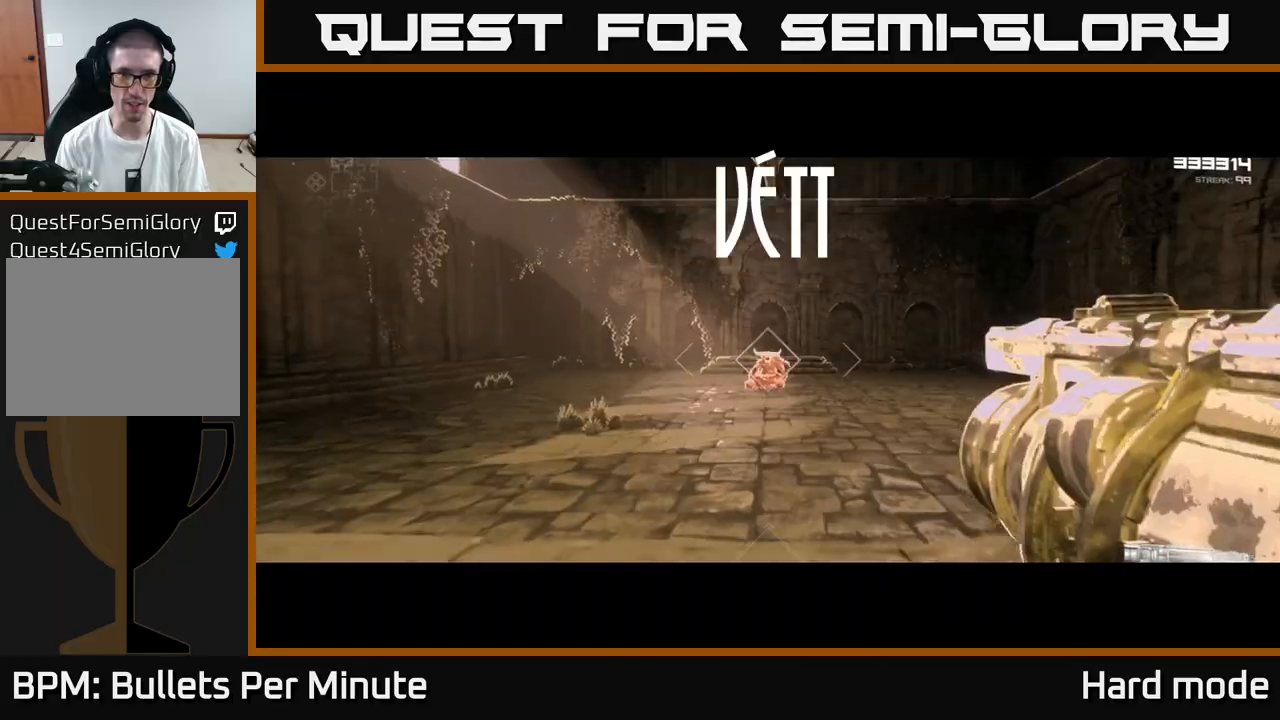
{"buttons": [], "left_stick": "up", "right_stick": "center", "events": [[283, "L1", "up"]]}
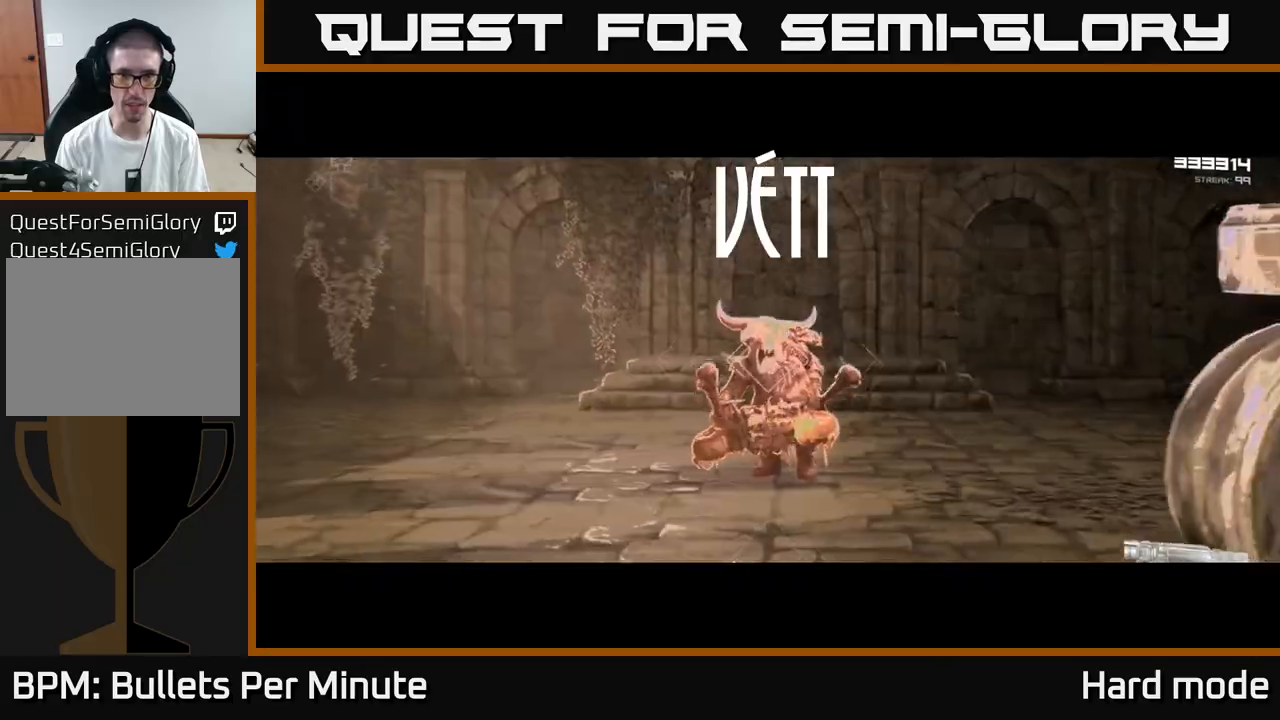
{"buttons": [], "left_stick": "left", "right_stick": "center", "events": [[67, "R2", "down"], [200, "R2", "up"], [217, "left_stick", "center"], [483, "left_stick", "left"]]}
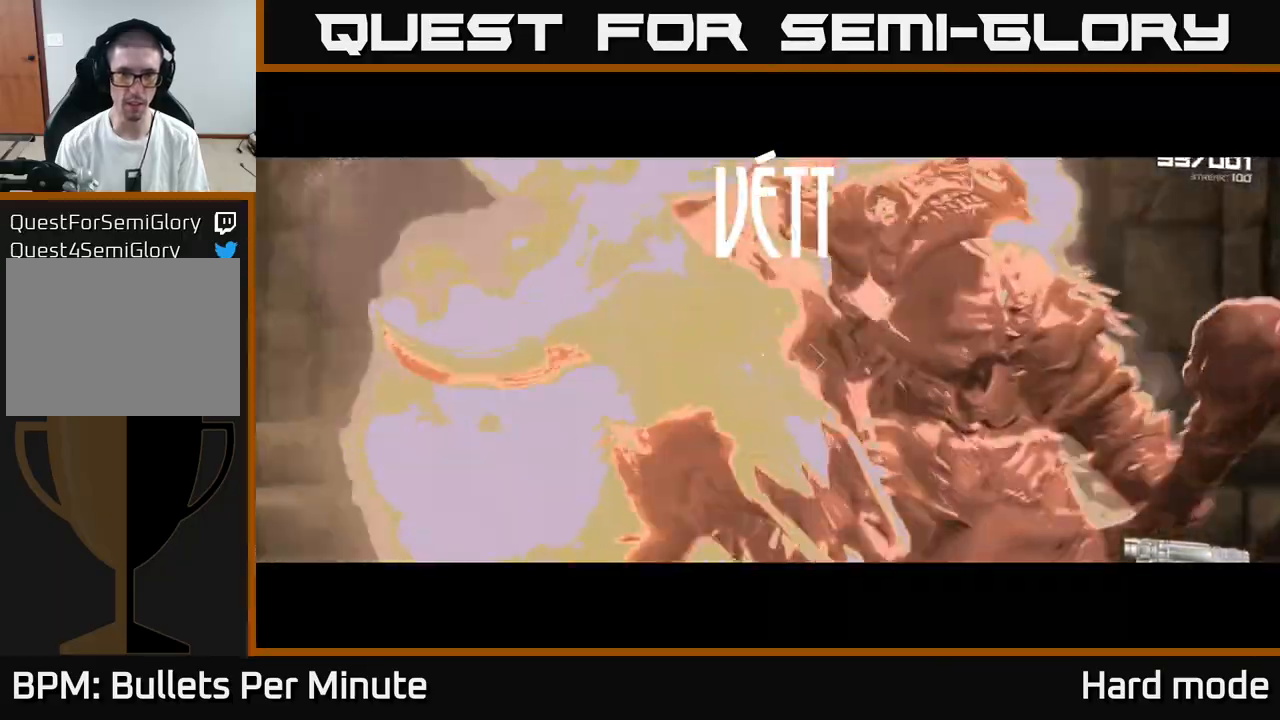
{"buttons": [], "left_stick": "left", "right_stick": "center", "events": [[200, "right_stick", "right"], [250, "R2", "down"], [317, "right_stick", "center"], [383, "R2", "up"]]}
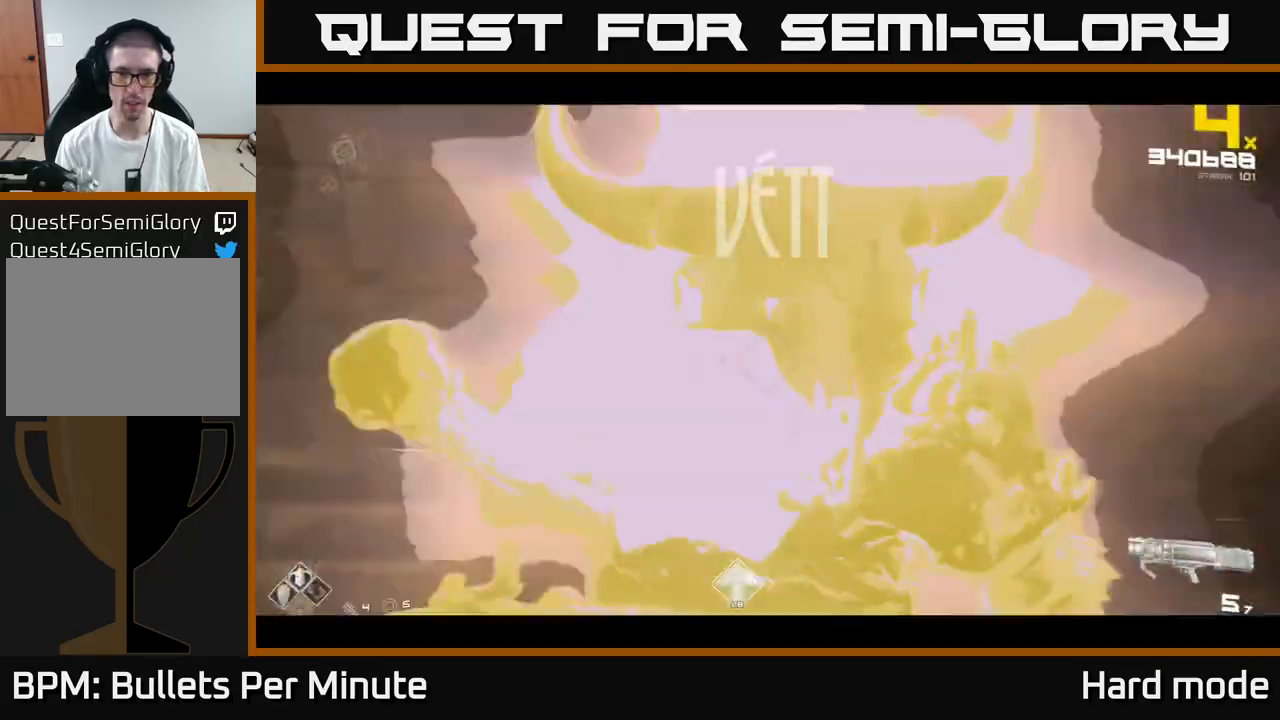
{"buttons": ["R2"], "left_stick": "left", "right_stick": "center", "events": [[450, "R2", "down"]]}